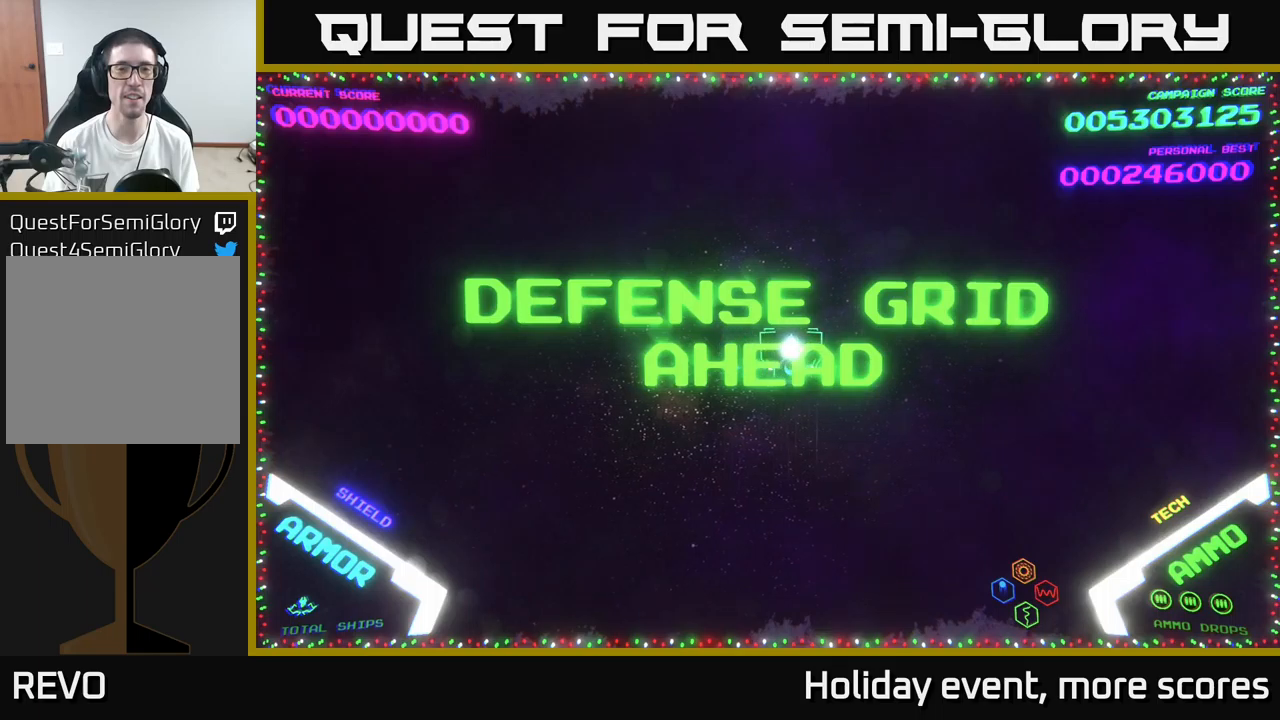
Gameplay with a controller (Xbox layout); each line is a JSON object with the inputs held at the frame after it. "events" lists button and stick changes between this image and that frame as [ms after this image, input, new state], when the widget could be followed in between.
{"buttons": [], "left_stick": "center", "right_stick": "center", "events": [[67, "left_stick", "left"], [217, "left_stick", "center"]]}
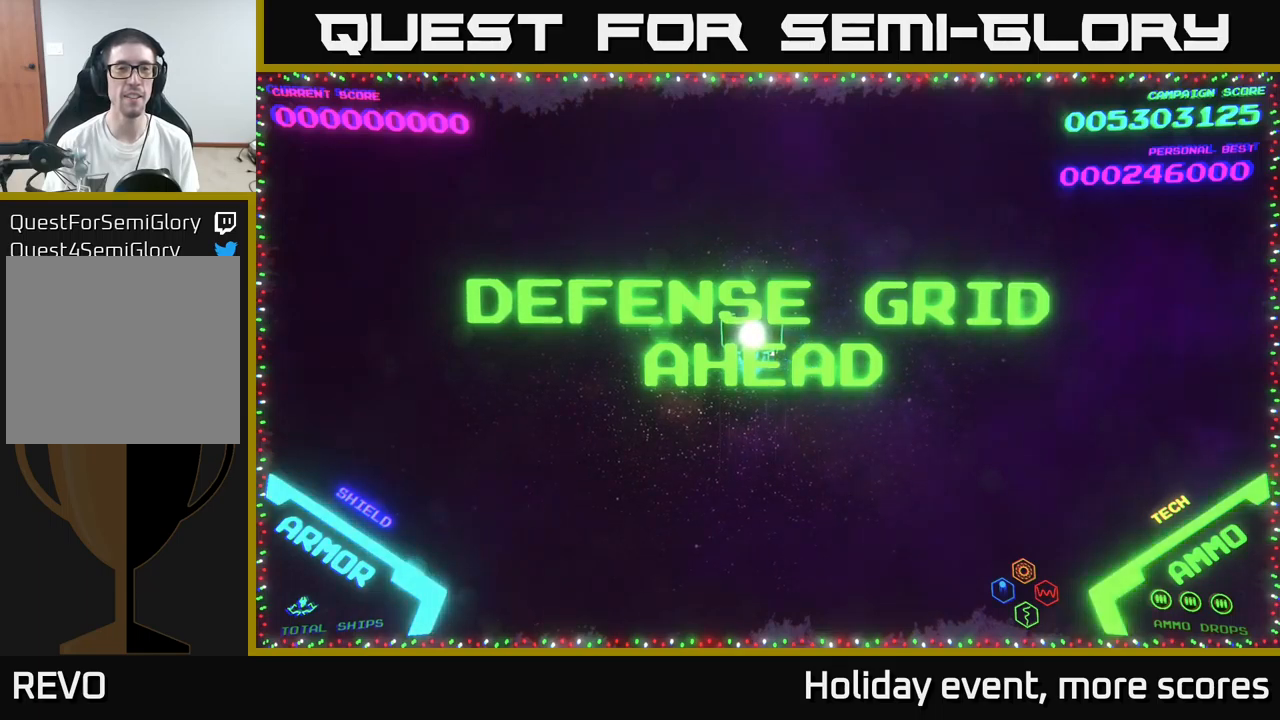
{"buttons": [], "left_stick": "center", "right_stick": "center", "events": [[34, "left_stick", "up"], [267, "left_stick", "center"]]}
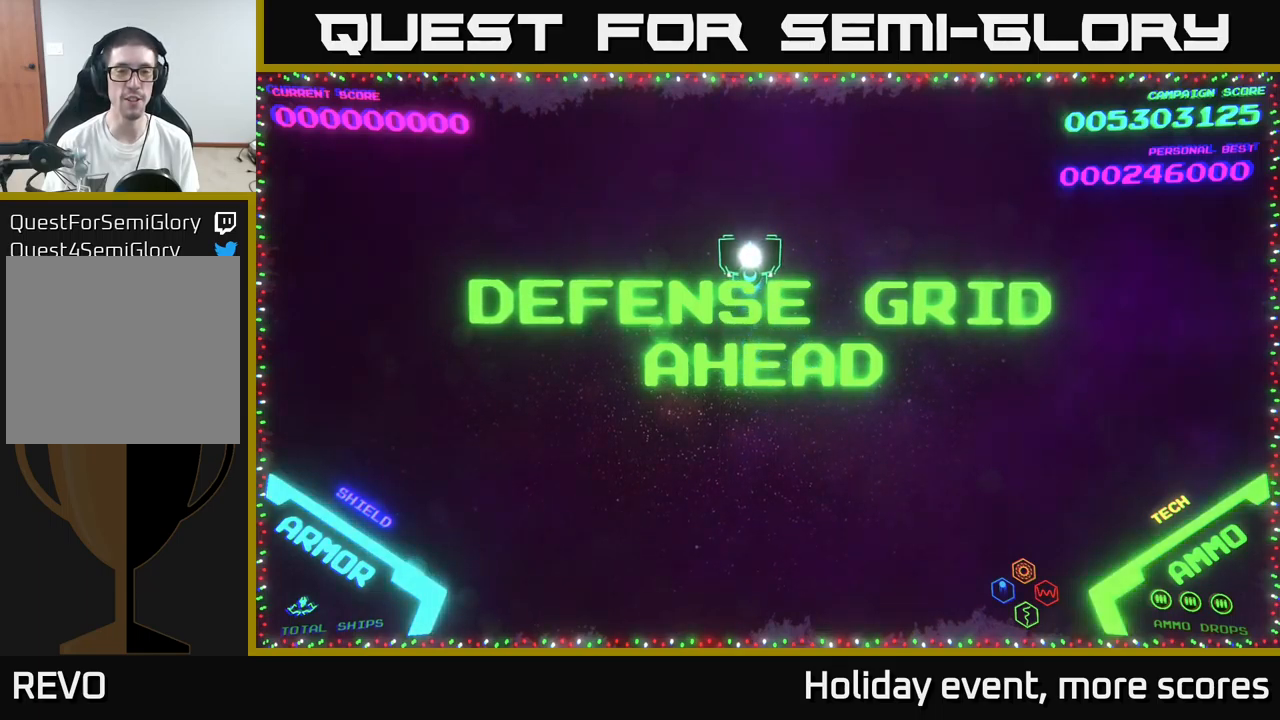
{"buttons": [], "left_stick": "down", "right_stick": "center", "events": [[350, "left_stick", "right"], [467, "left_stick", "down"]]}
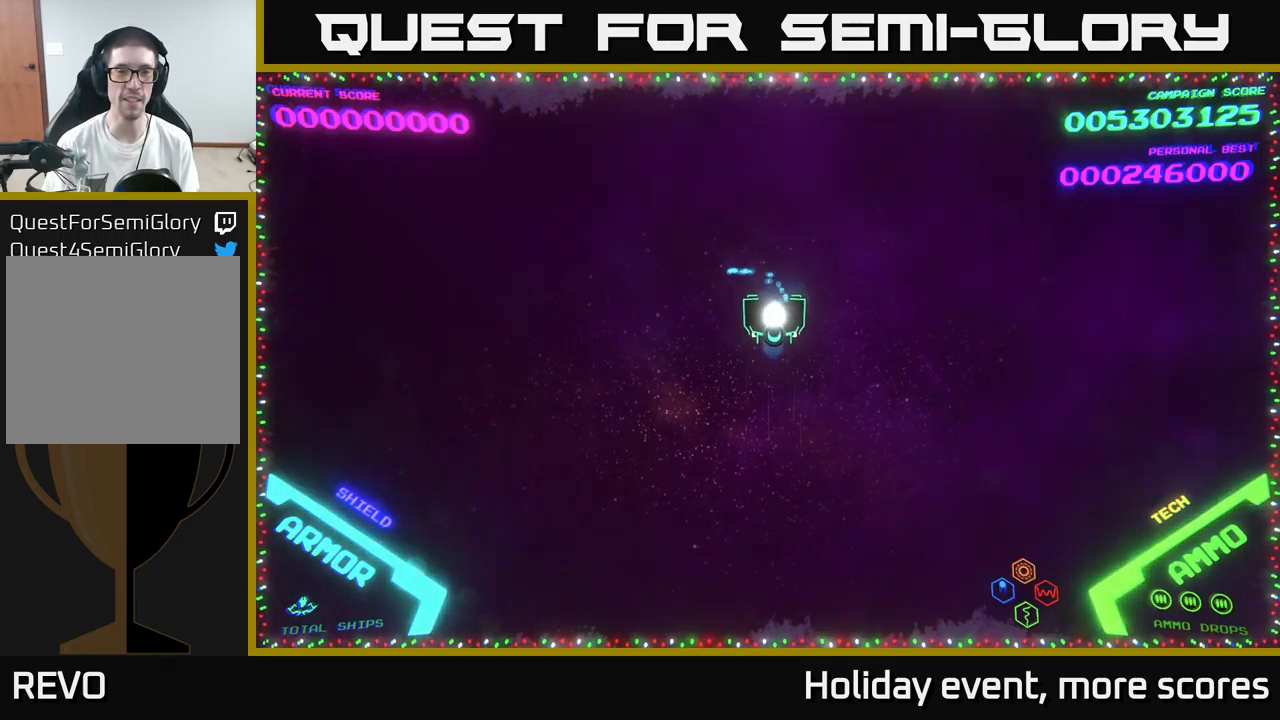
{"buttons": [], "left_stick": "up", "right_stick": "center", "events": [[150, "left_stick", "center"], [434, "left_stick", "up"]]}
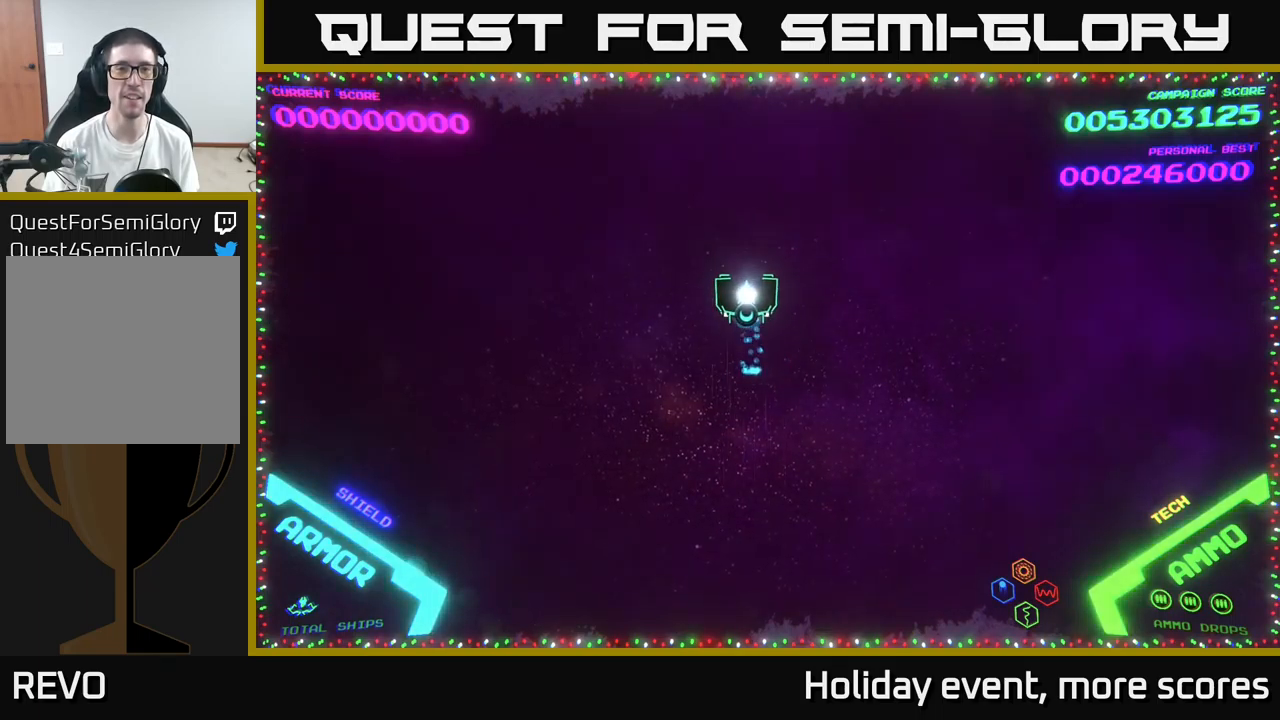
{"buttons": [], "left_stick": "center", "right_stick": "center", "events": [[67, "left_stick", "left"], [400, "left_stick", "center"]]}
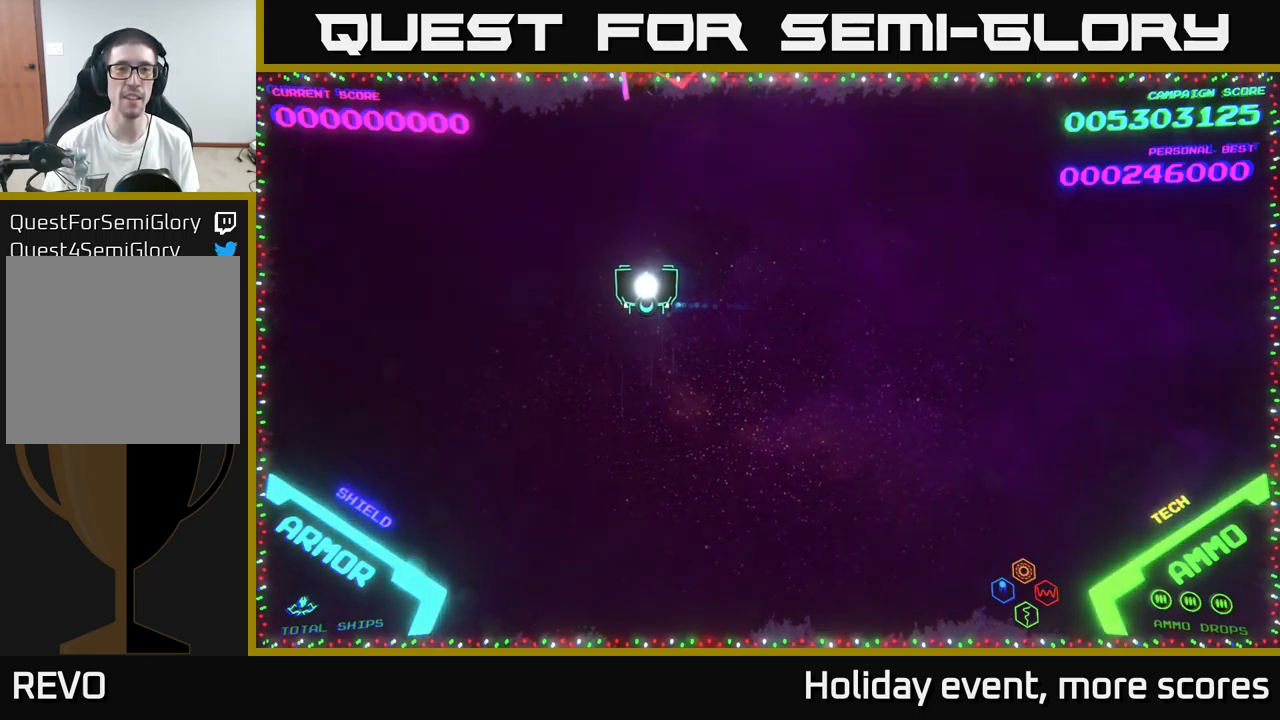
{"buttons": ["X"], "left_stick": "center", "right_stick": "center", "events": [[34, "left_stick", "right"], [134, "left_stick", "center"], [450, "X", "down"]]}
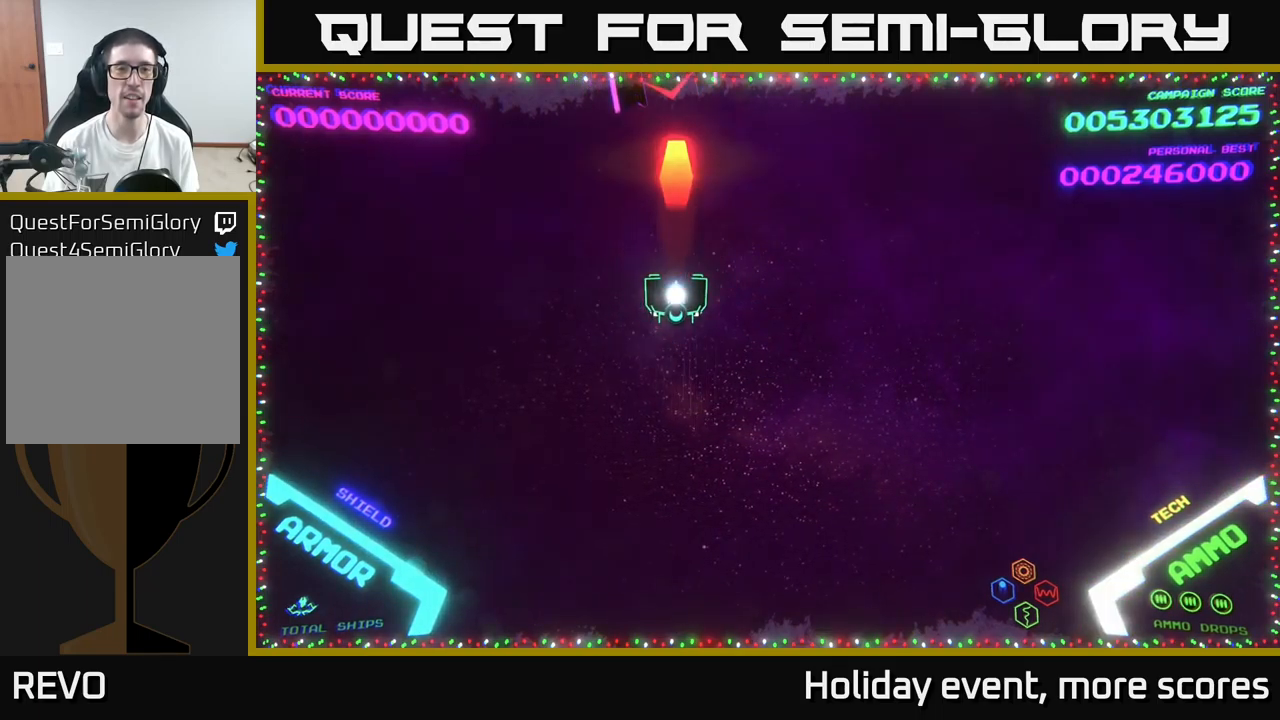
{"buttons": [], "left_stick": "up", "right_stick": "center", "events": [[17, "X", "up"], [67, "X", "down"], [150, "X", "up"], [450, "left_stick", "up"]]}
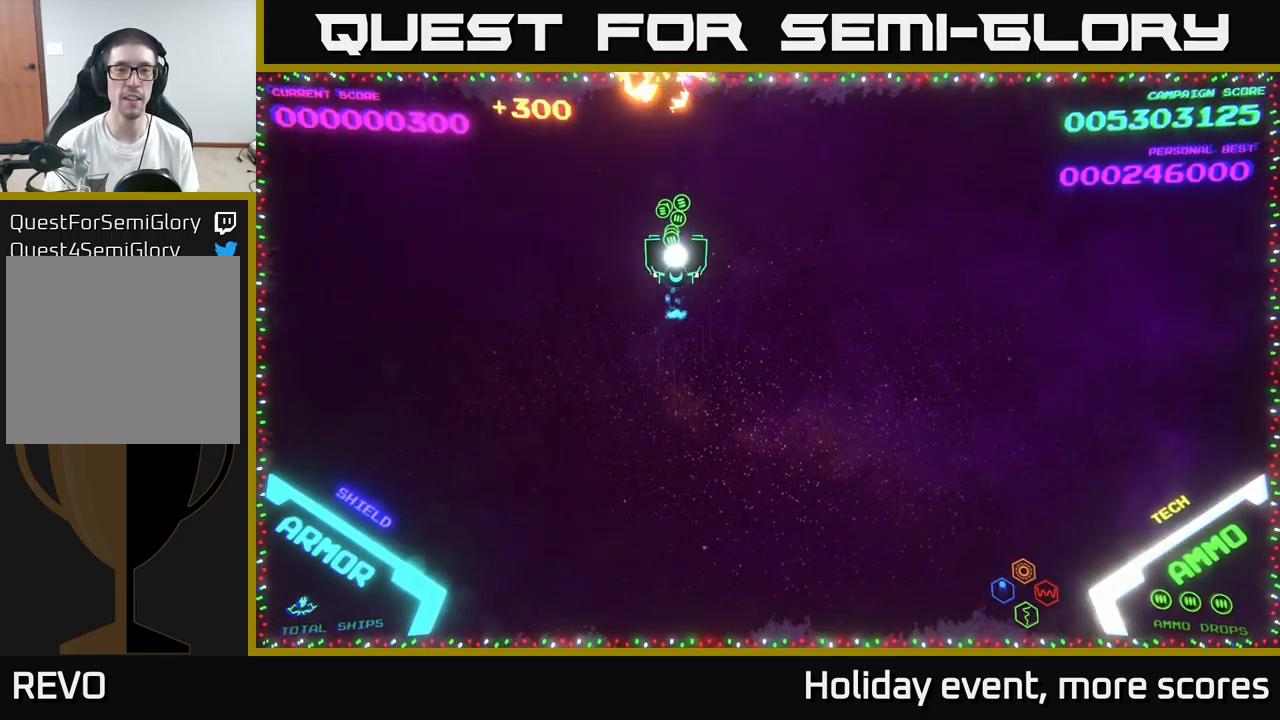
{"buttons": [], "left_stick": "down-right", "right_stick": "center", "events": [[250, "left_stick", "down-right"]]}
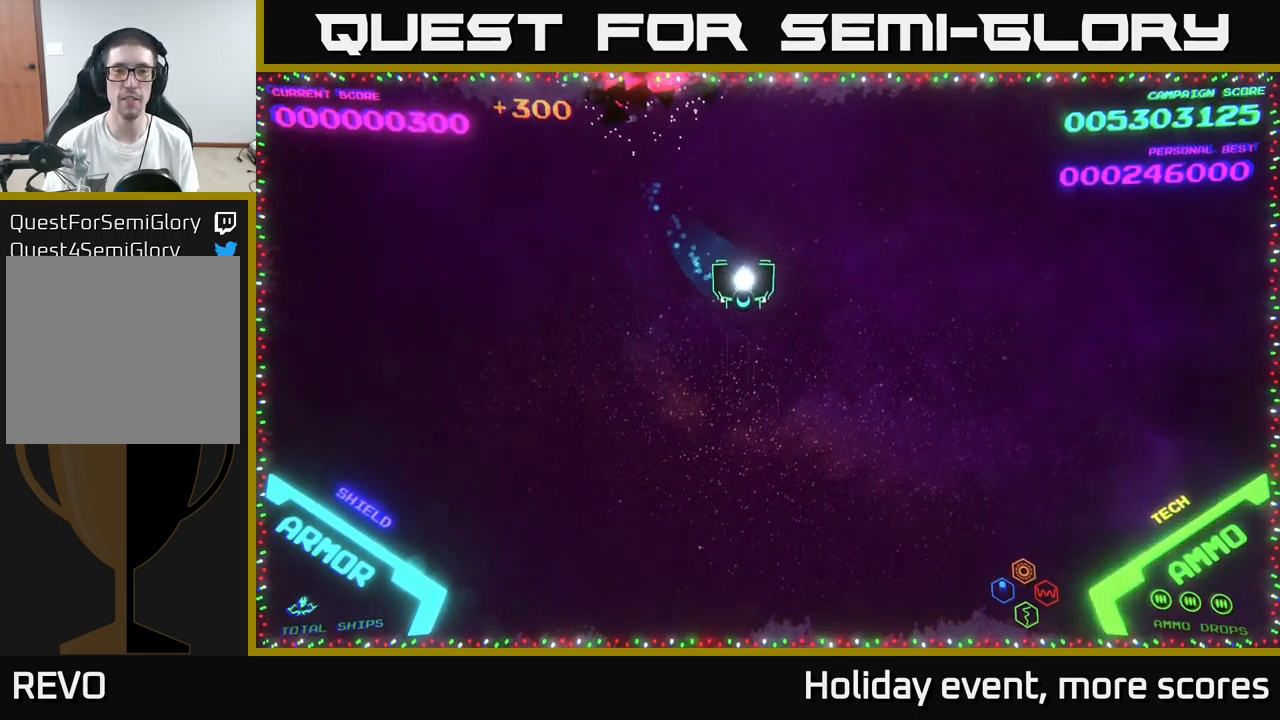
{"buttons": [], "left_stick": "right", "right_stick": "center", "events": [[167, "left_stick", "right"]]}
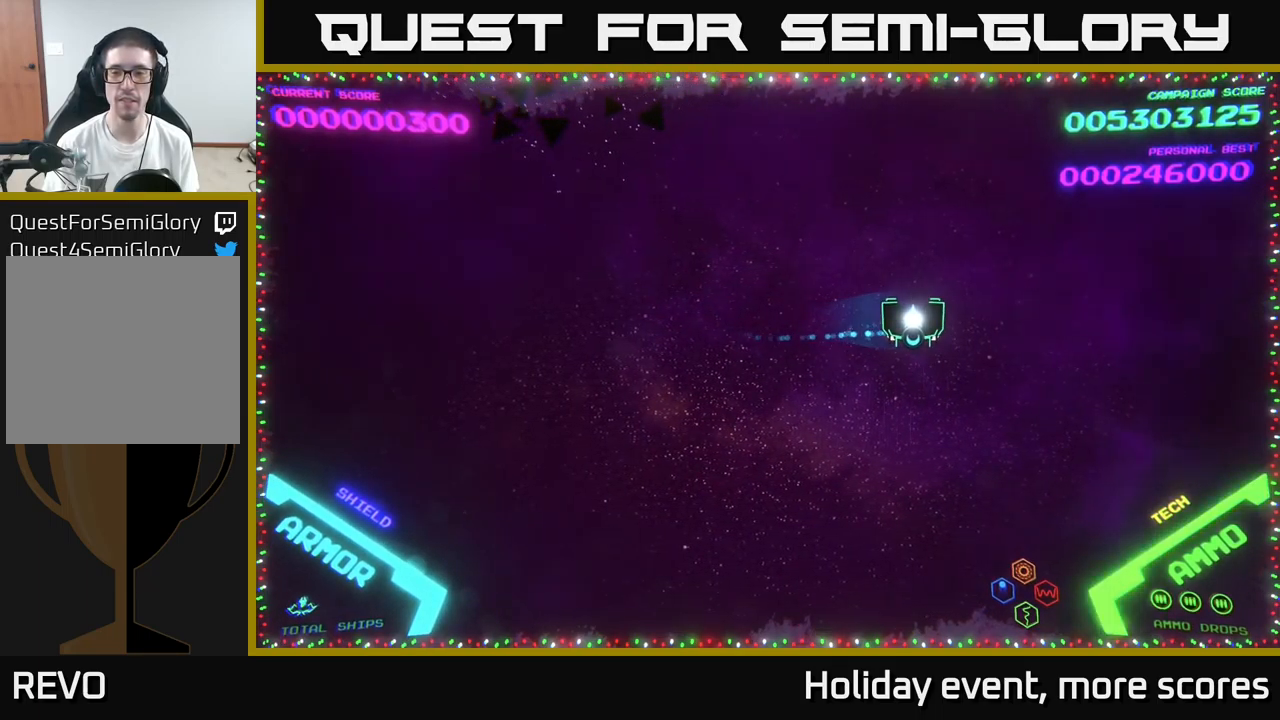
{"buttons": [], "left_stick": "center", "right_stick": "center", "events": [[100, "left_stick", "down-right"], [350, "left_stick", "center"]]}
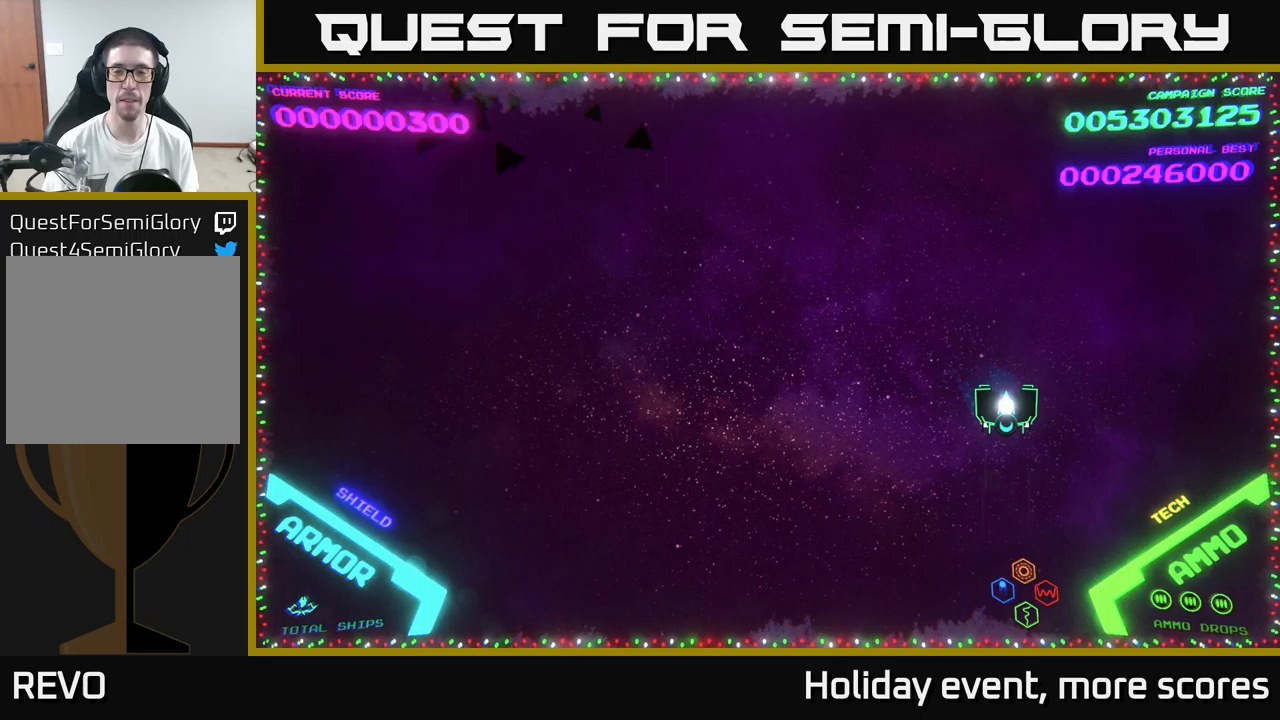
{"buttons": [], "left_stick": "center", "right_stick": "center", "events": []}
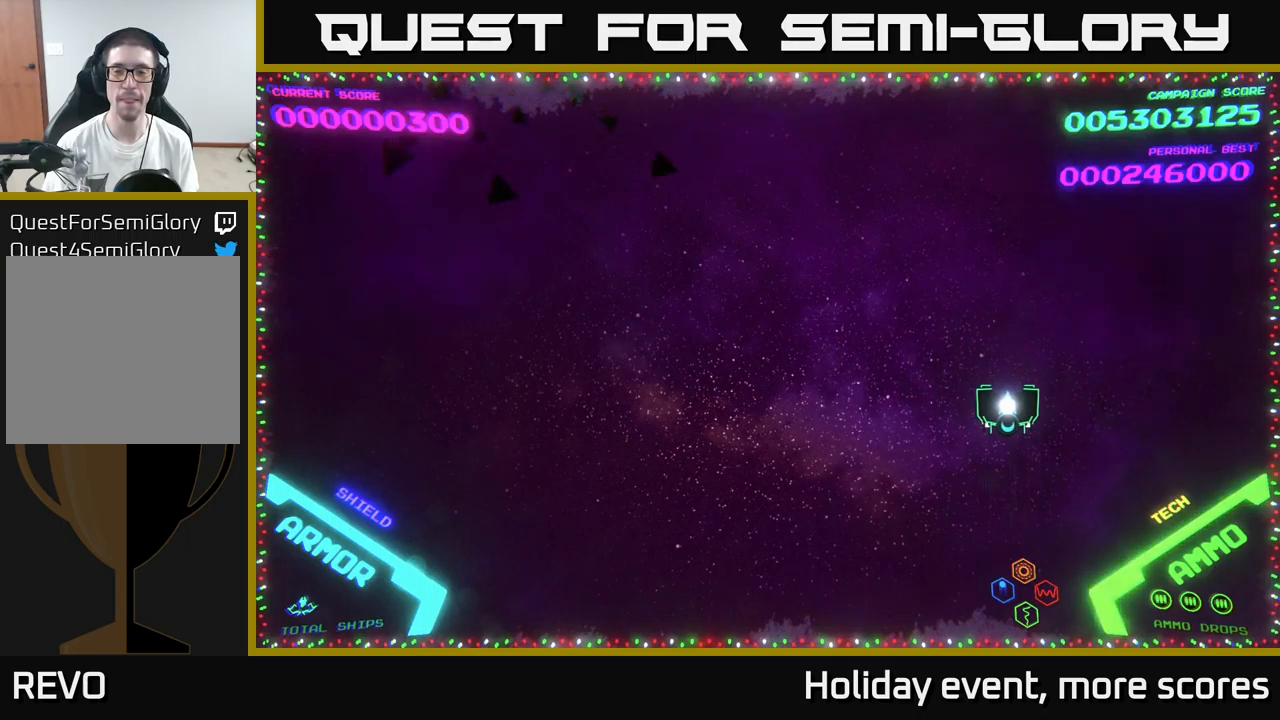
{"buttons": [], "left_stick": "center", "right_stick": "center", "events": []}
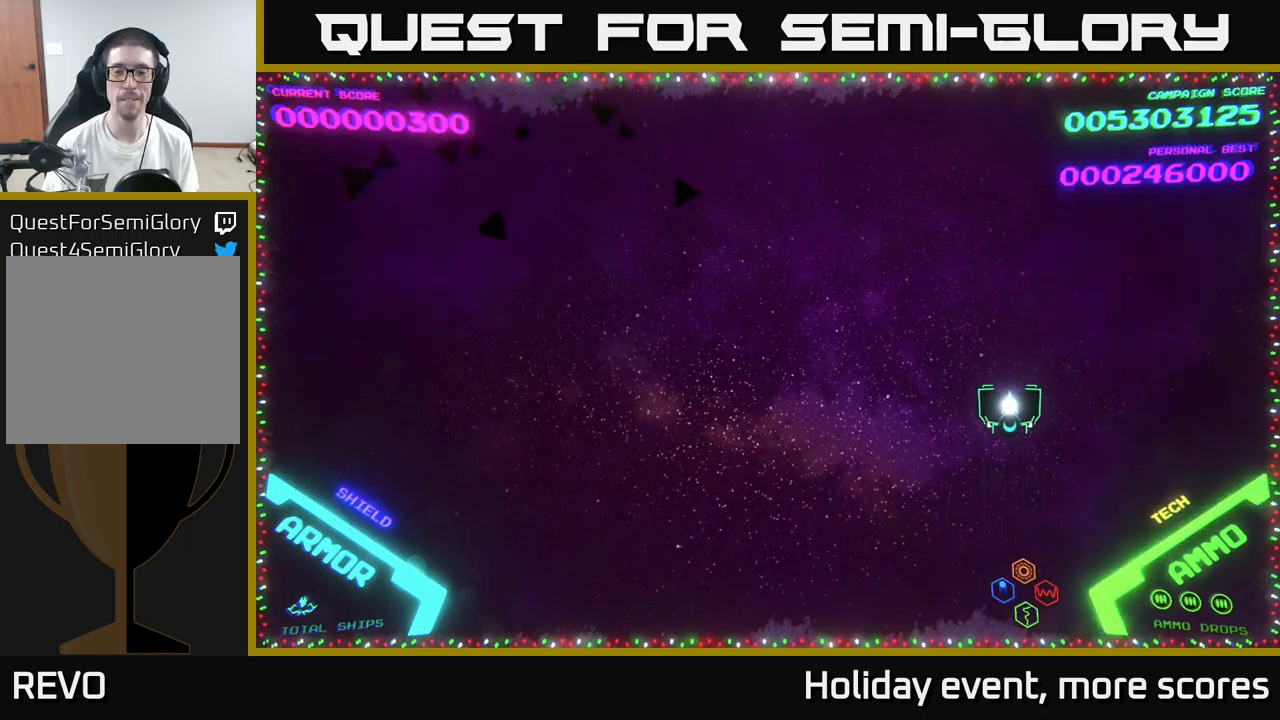
{"buttons": [], "left_stick": "center", "right_stick": "center", "events": []}
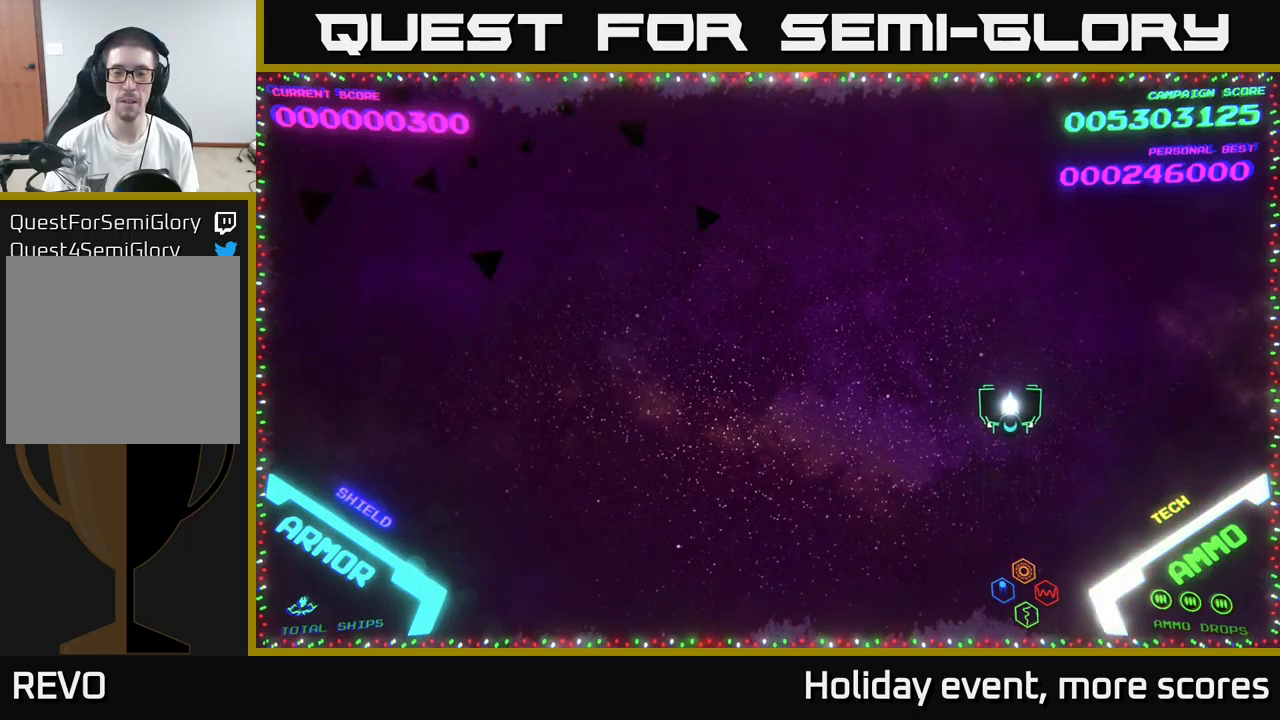
{"buttons": [], "left_stick": "center", "right_stick": "center", "events": []}
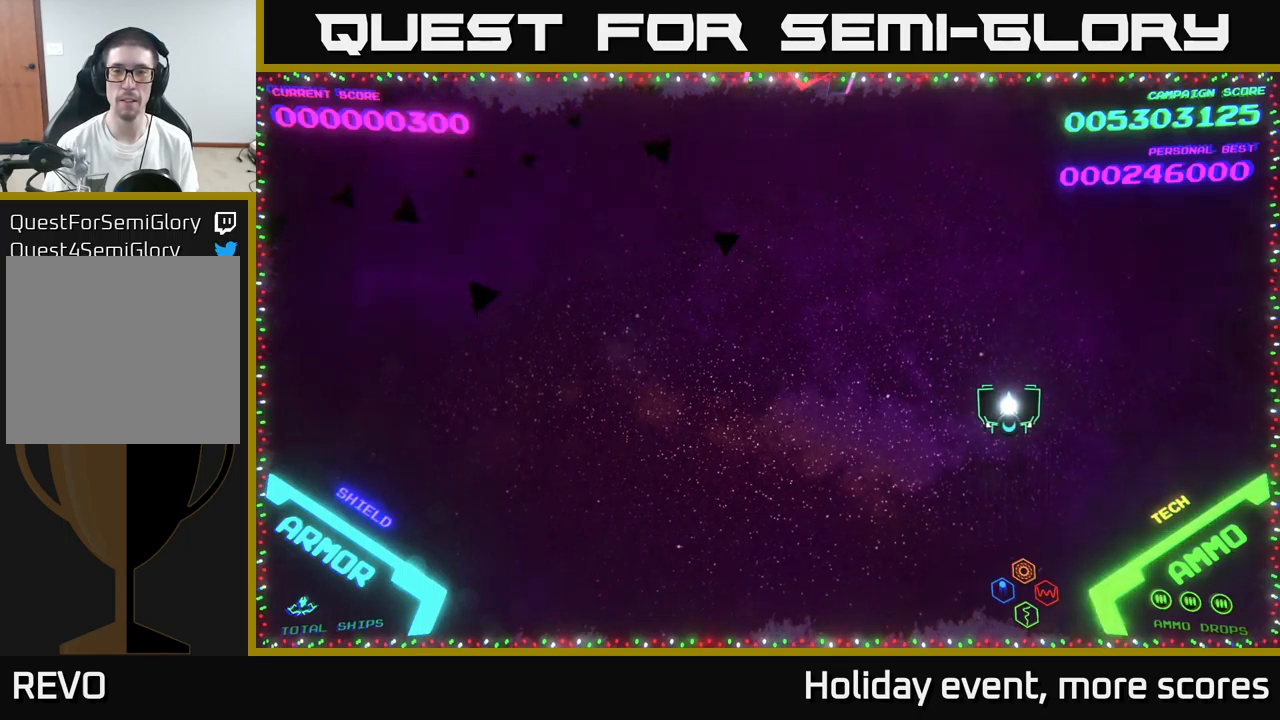
{"buttons": [], "left_stick": "left", "right_stick": "center", "events": [[316, "left_stick", "left"]]}
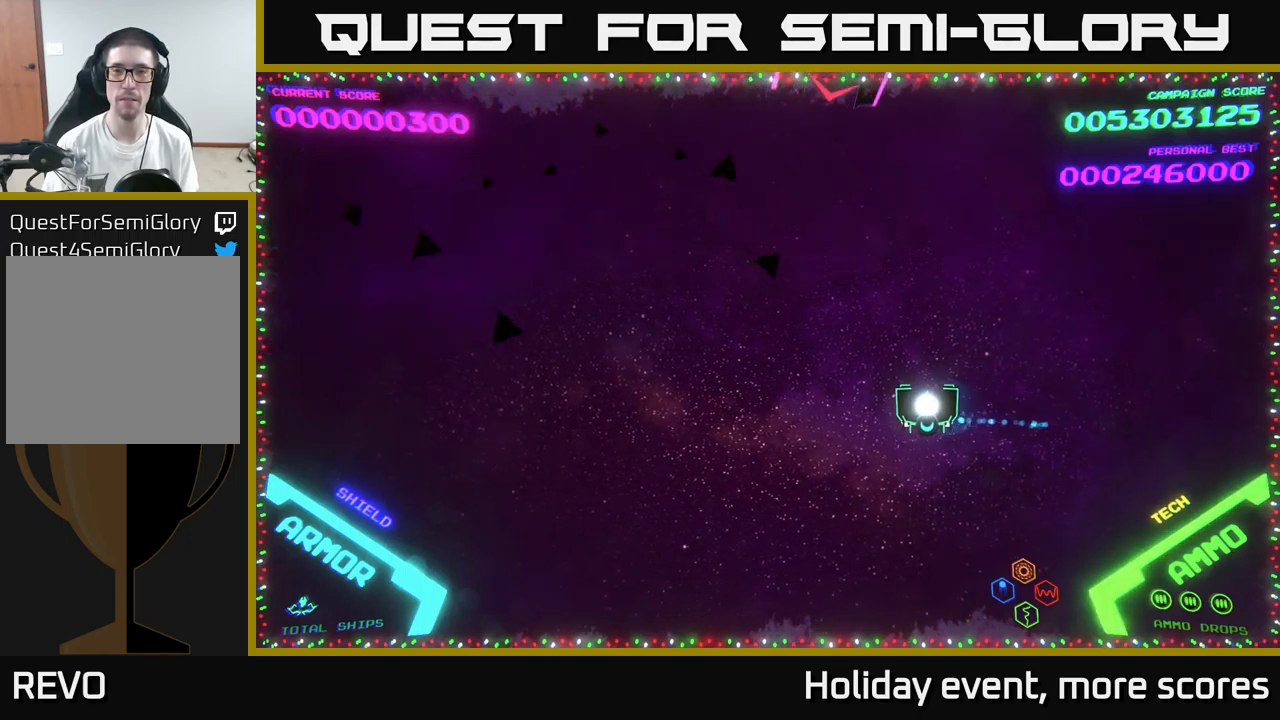
{"buttons": [], "left_stick": "center", "right_stick": "center", "events": [[233, "X", "down"], [233, "left_stick", "center"], [283, "X", "up"], [350, "X", "down"], [433, "X", "up"]]}
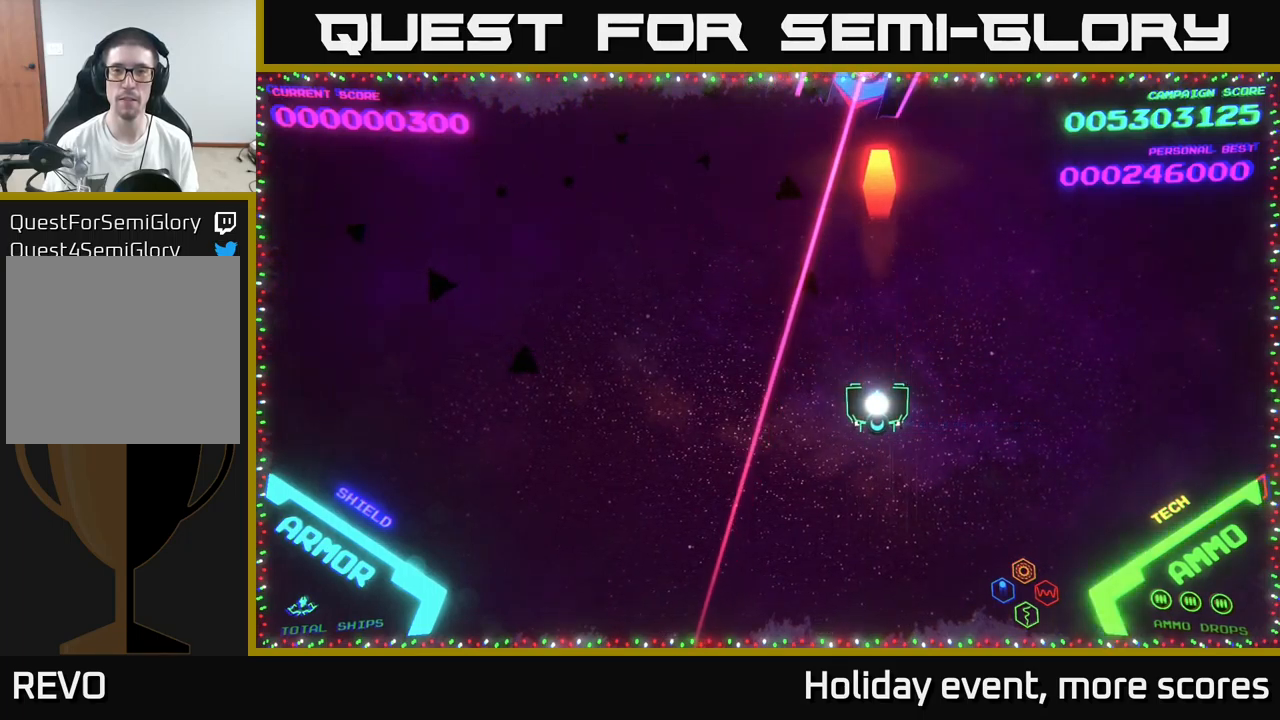
{"buttons": [], "left_stick": "center", "right_stick": "center", "events": [[150, "left_stick", "left"], [250, "left_stick", "center"], [316, "X", "down"], [366, "X", "up"]]}
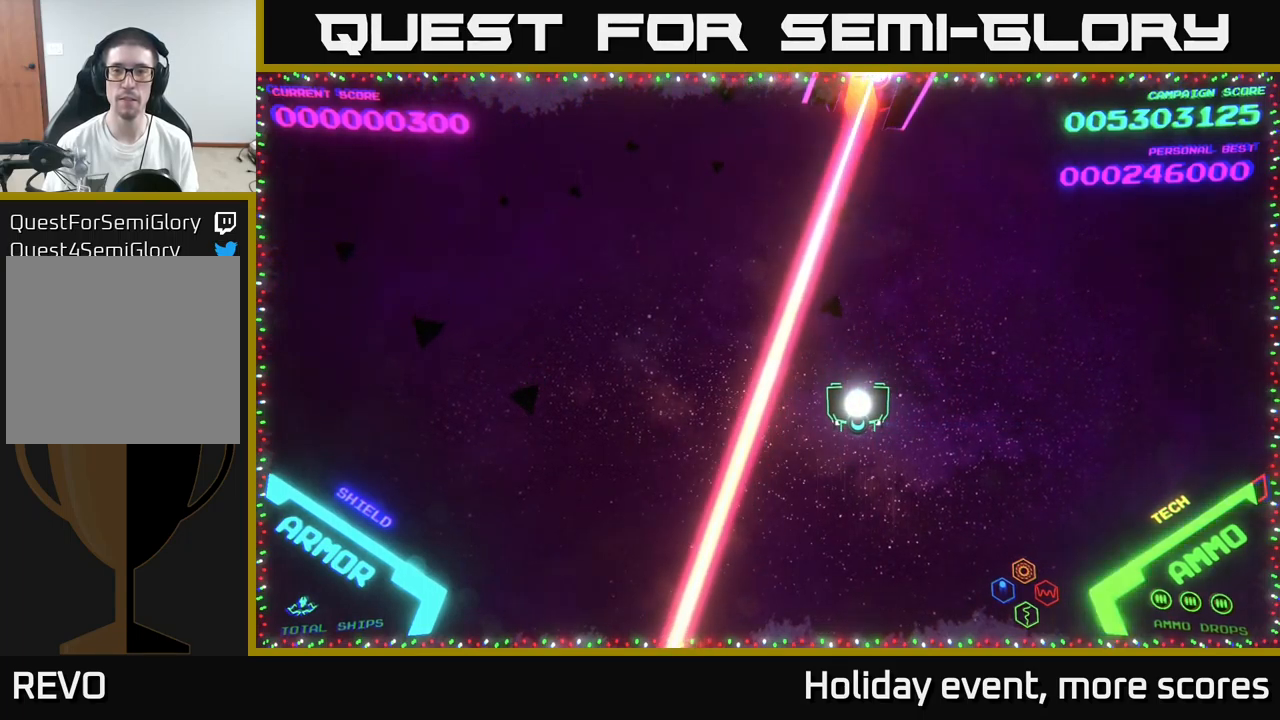
{"buttons": [], "left_stick": "center", "right_stick": "center", "events": [[333, "X", "down"], [366, "X", "up"]]}
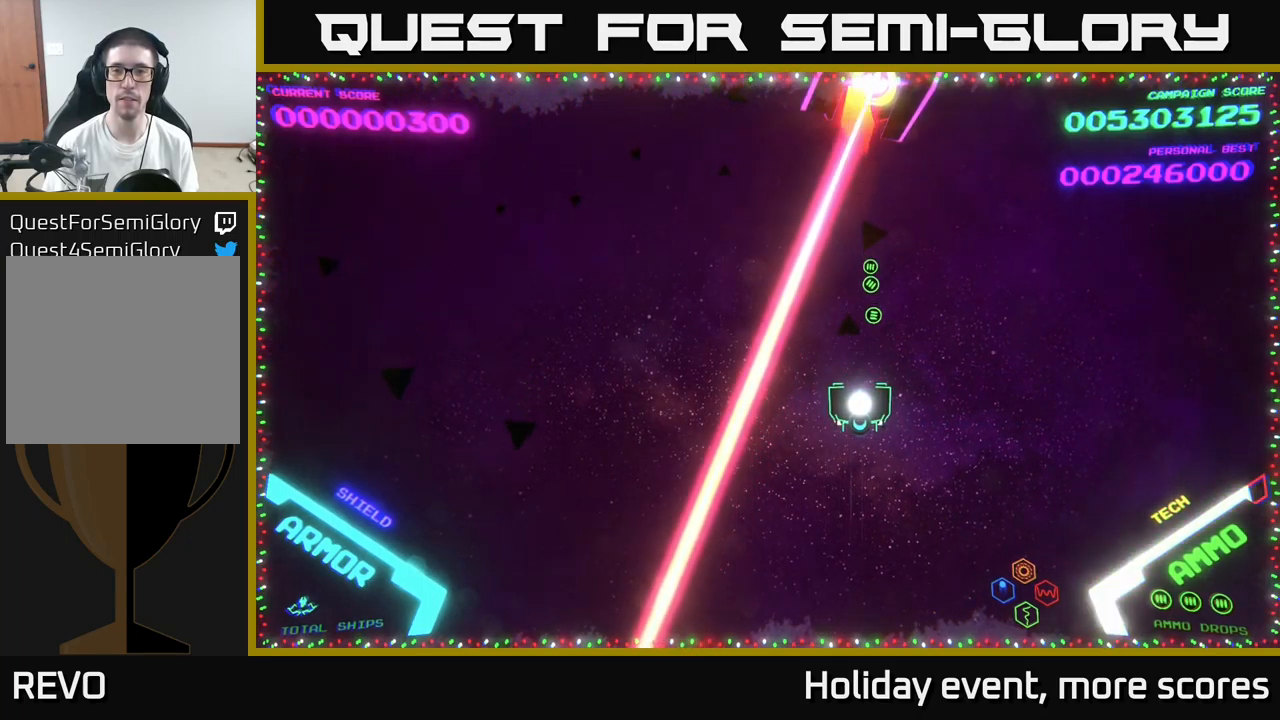
{"buttons": [], "left_stick": "up", "right_stick": "center", "events": [[283, "left_stick", "up"]]}
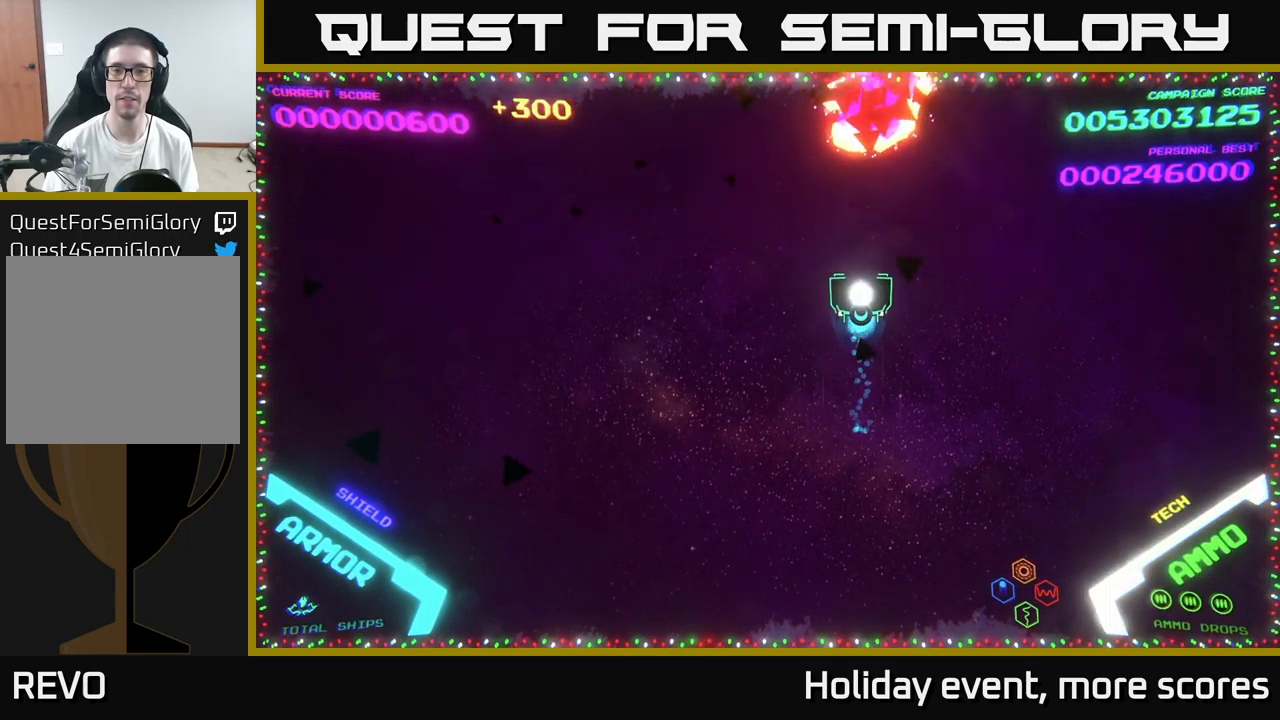
{"buttons": [], "left_stick": "down", "right_stick": "center", "events": [[150, "left_stick", "center"], [200, "left_stick", "down"]]}
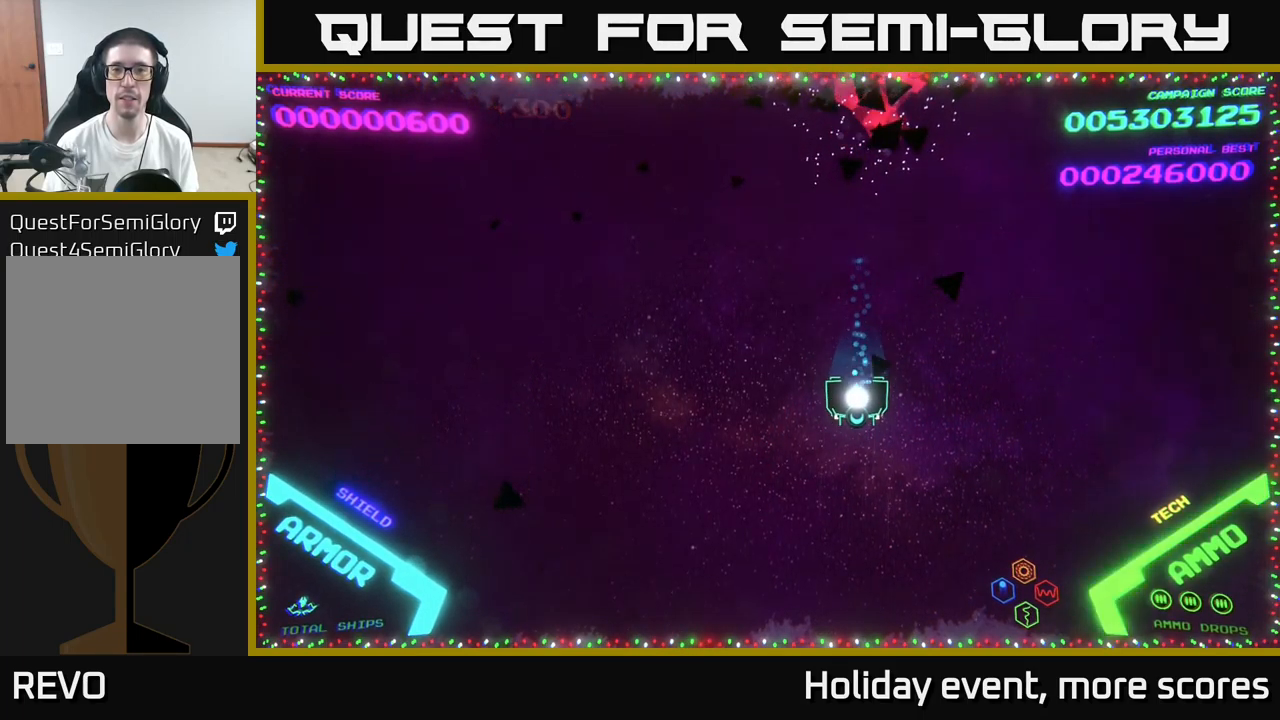
{"buttons": [], "left_stick": "center", "right_stick": "center", "events": [[117, "left_stick", "up-left"], [300, "left_stick", "center"]]}
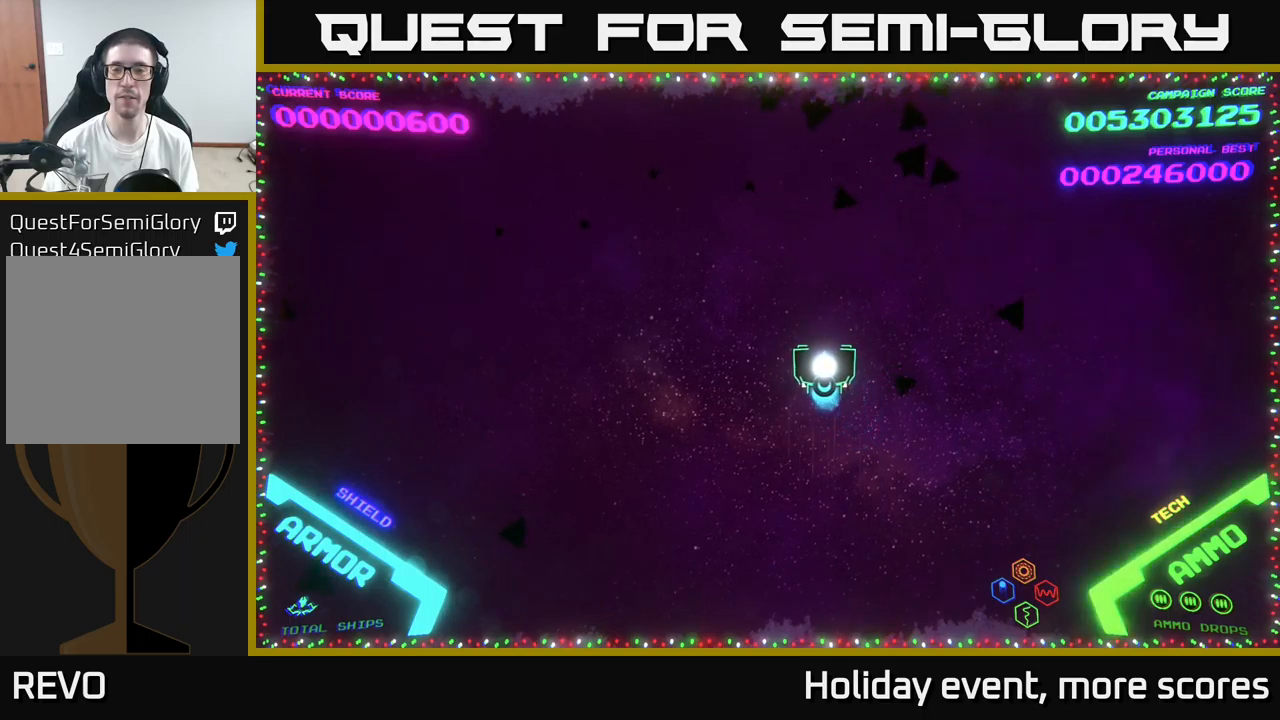
{"buttons": [], "left_stick": "center", "right_stick": "center", "events": []}
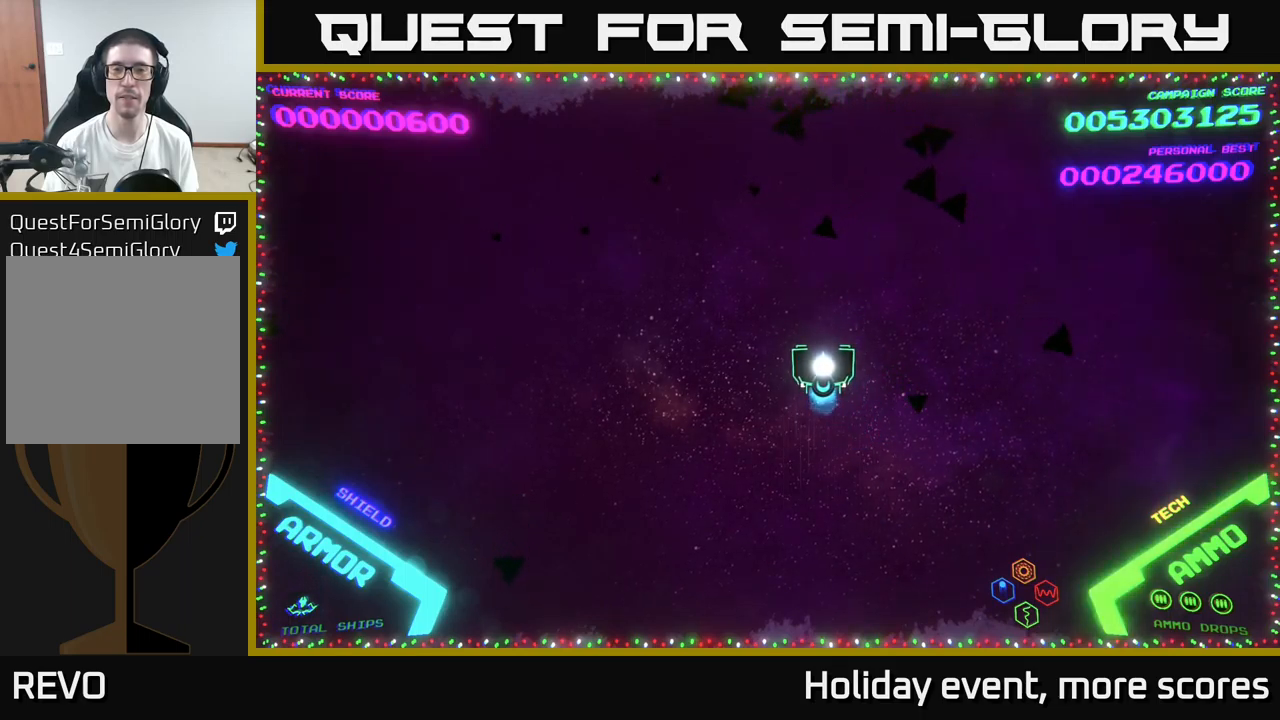
{"buttons": [], "left_stick": "center", "right_stick": "center", "events": []}
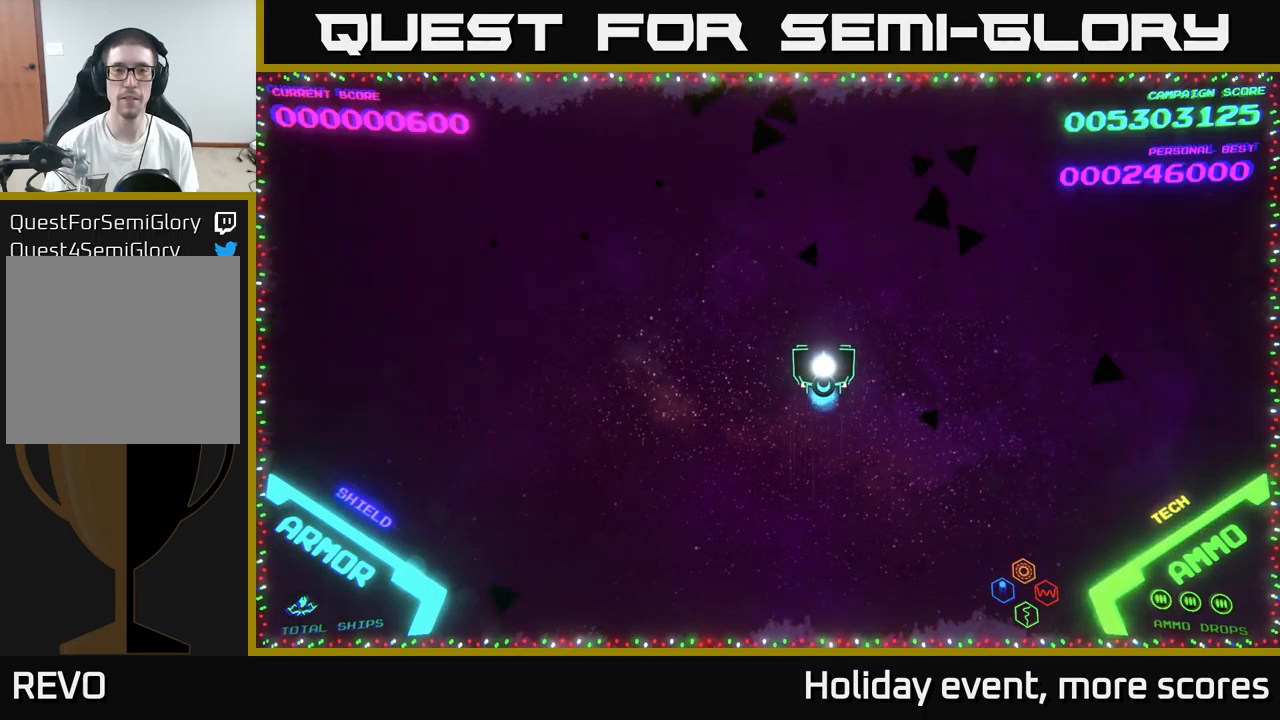
{"buttons": [], "left_stick": "center", "right_stick": "center", "events": []}
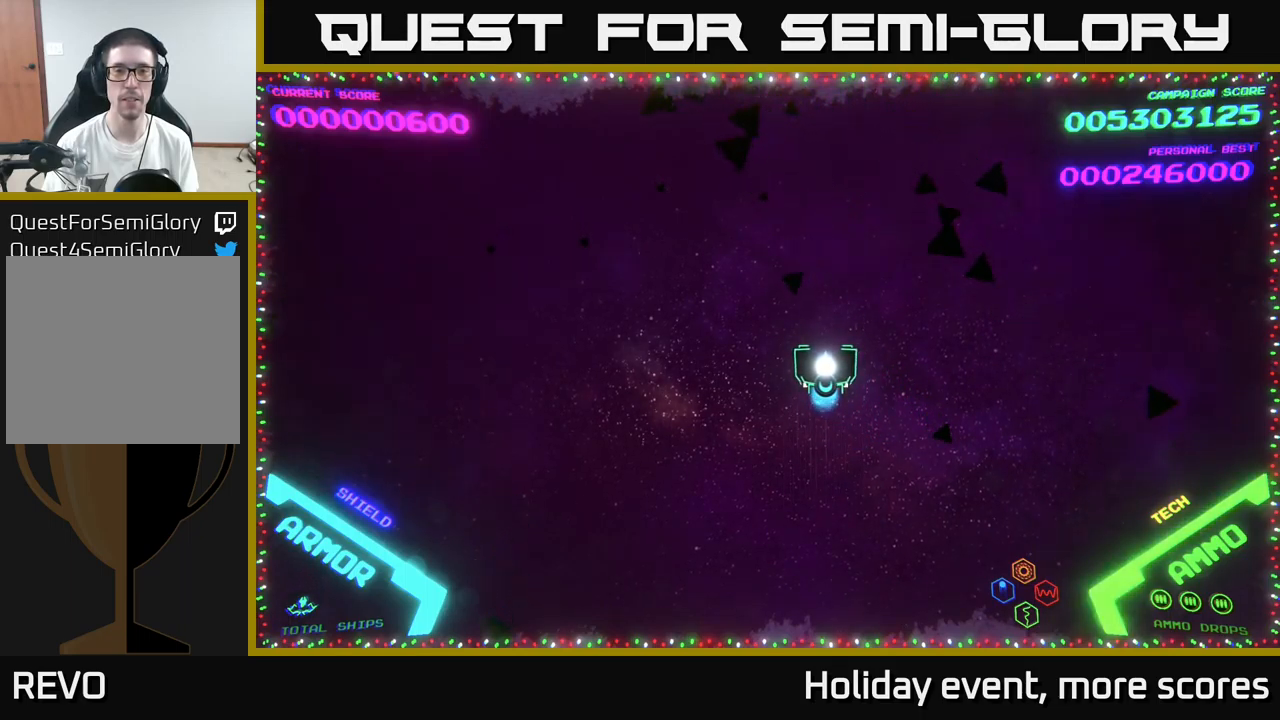
{"buttons": [], "left_stick": "left", "right_stick": "center", "events": [[383, "left_stick", "left"]]}
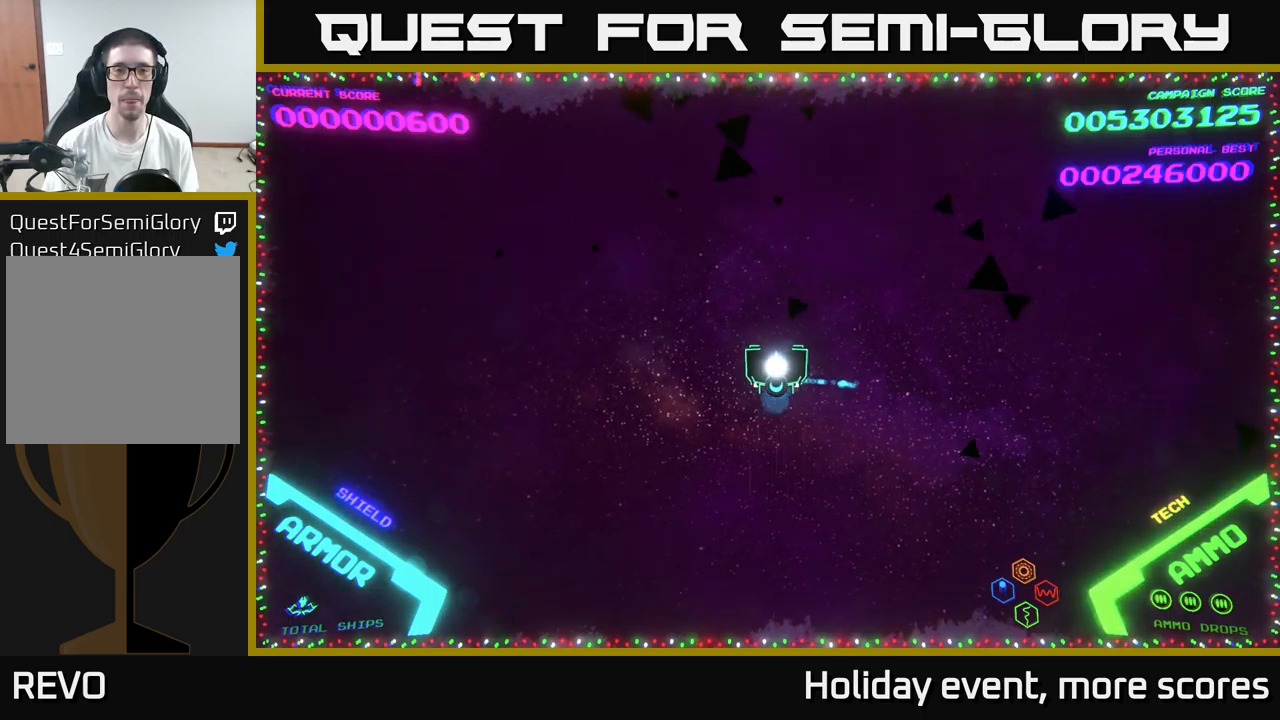
{"buttons": [], "left_stick": "left", "right_stick": "center", "events": [[150, "left_stick", "center"], [300, "left_stick", "left"]]}
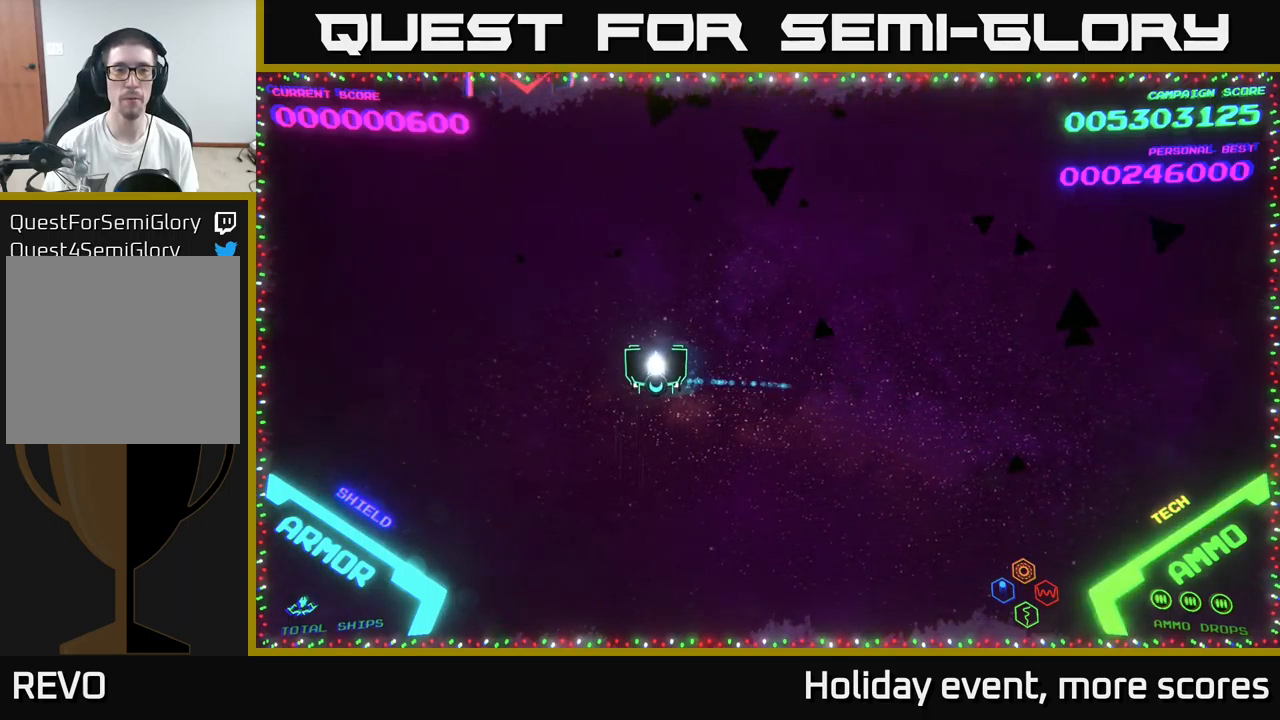
{"buttons": ["X"], "left_stick": "center", "right_stick": "center", "events": [[317, "left_stick", "center"], [333, "X", "down"], [383, "X", "up"], [467, "X", "down"]]}
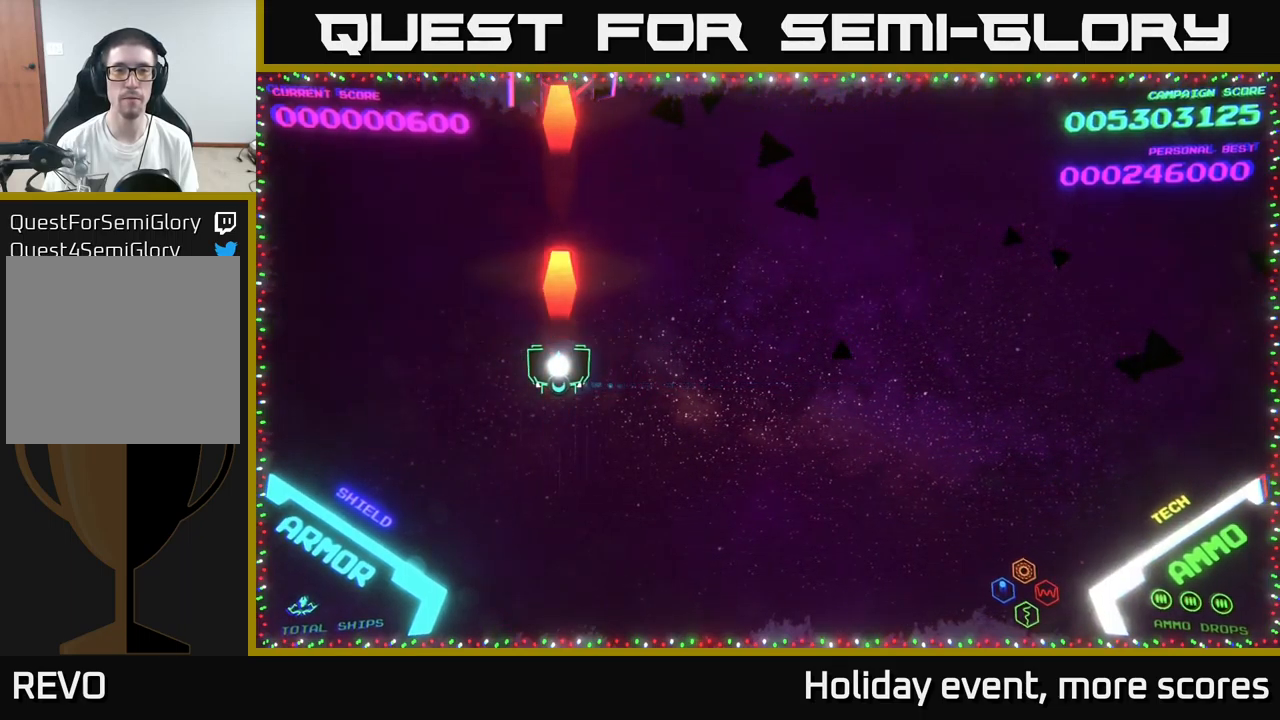
{"buttons": [], "left_stick": "up-right", "right_stick": "center", "events": [[17, "X", "up"], [450, "left_stick", "up-right"]]}
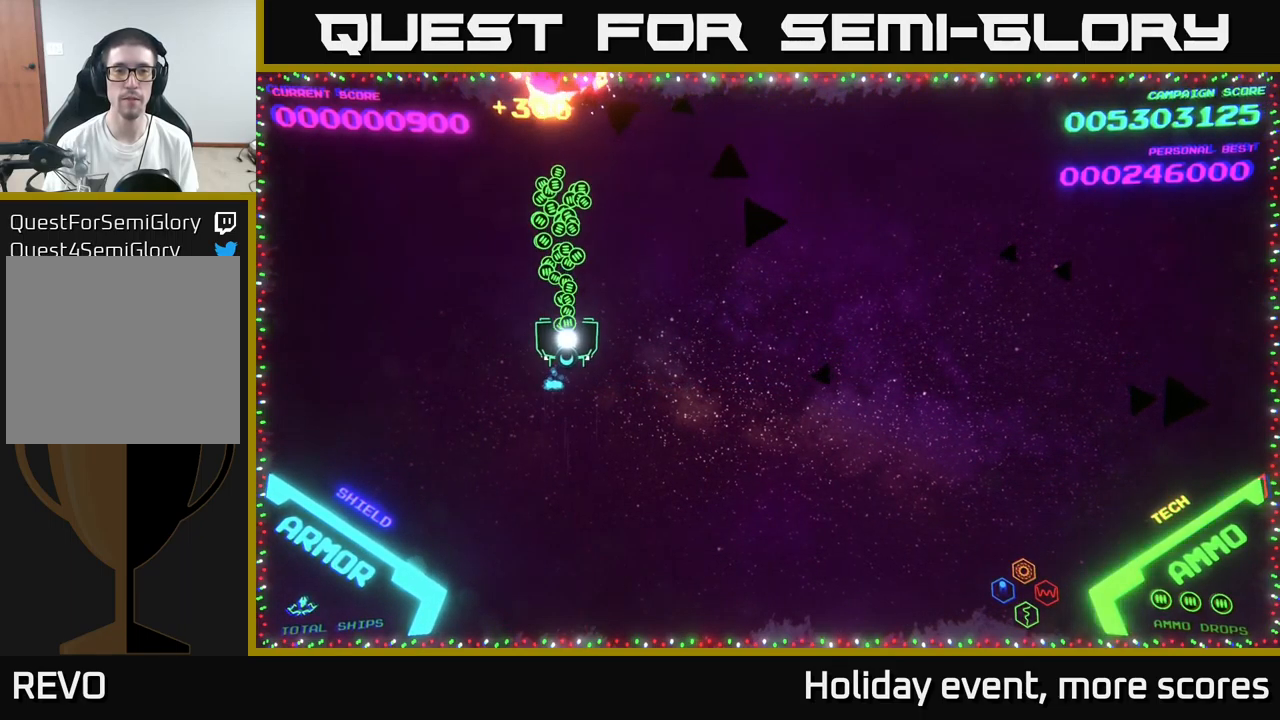
{"buttons": [], "left_stick": "down-right", "right_stick": "center", "events": [[33, "left_stick", "up"], [250, "left_stick", "down-right"]]}
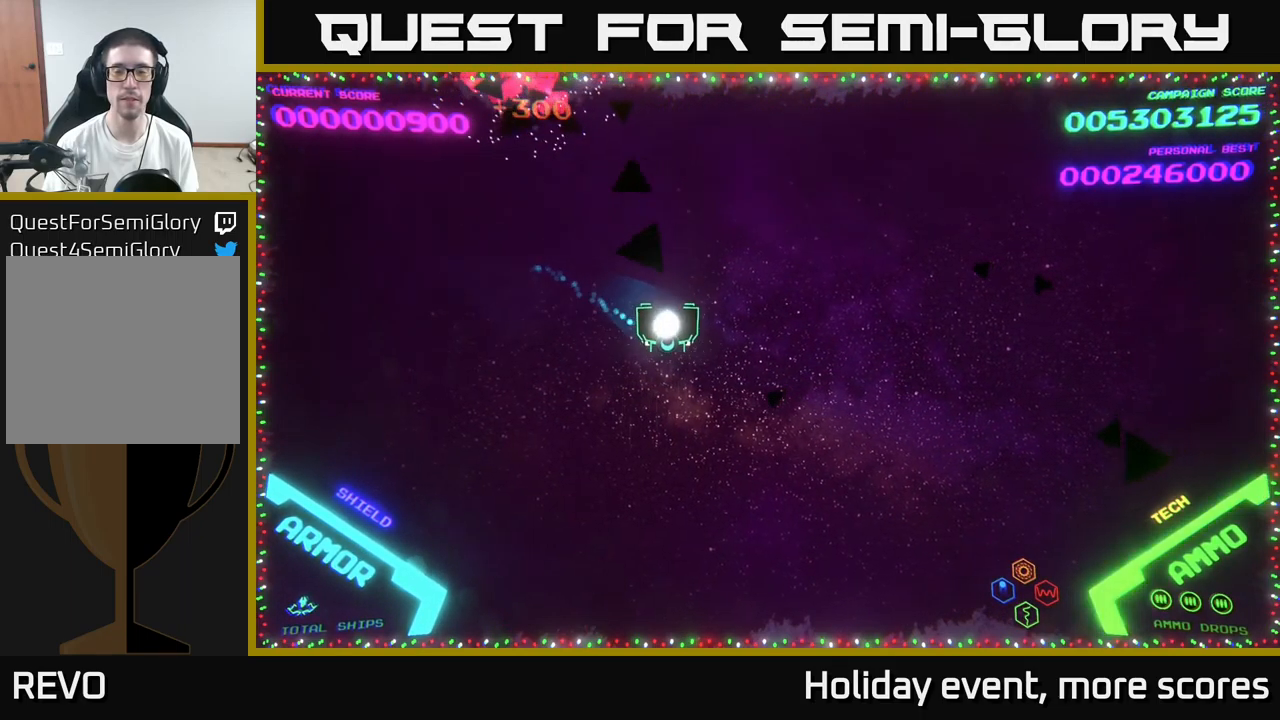
{"buttons": [], "left_stick": "center", "right_stick": "center", "events": [[200, "left_stick", "right"], [417, "left_stick", "center"]]}